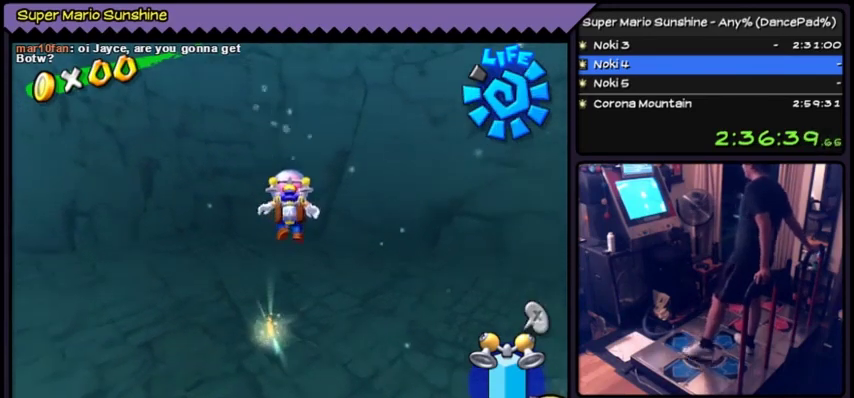
Gameplay with a controller (Nintendo layout); each line is a JSON object with the inputs held at the frame after it. "events" lists button and stick changes between this image and that frame as [ms after this image, input, new state], when the widget could be followed in between. Not read: L3 R3.
{"buttons": ["DPAD_LEFT"], "events": [[334, "DPAD_LEFT", "down"], [368, "DPAD_LEFT", "up"], [401, "DPAD_LEFT", "down"]]}
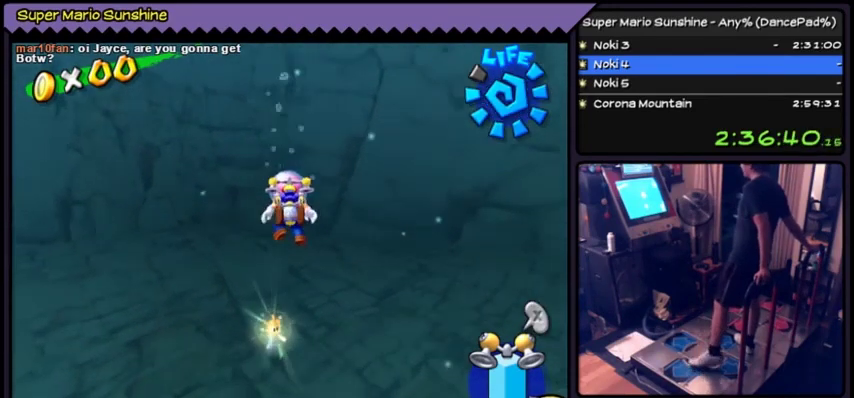
{"buttons": [], "events": [[100, "DPAD_LEFT", "up"]]}
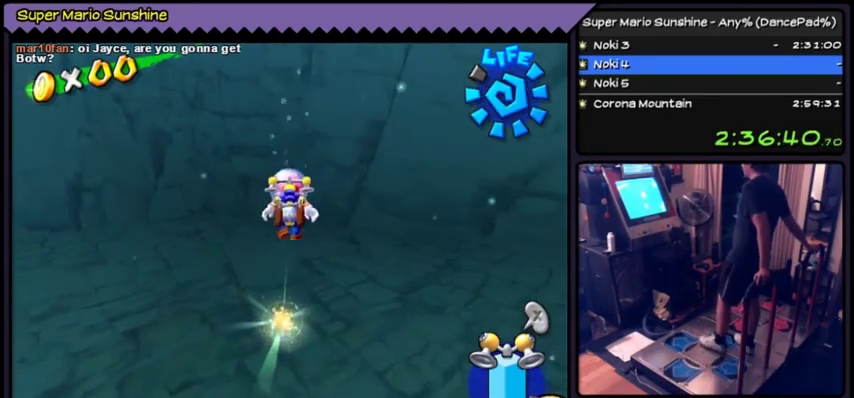
{"buttons": []}
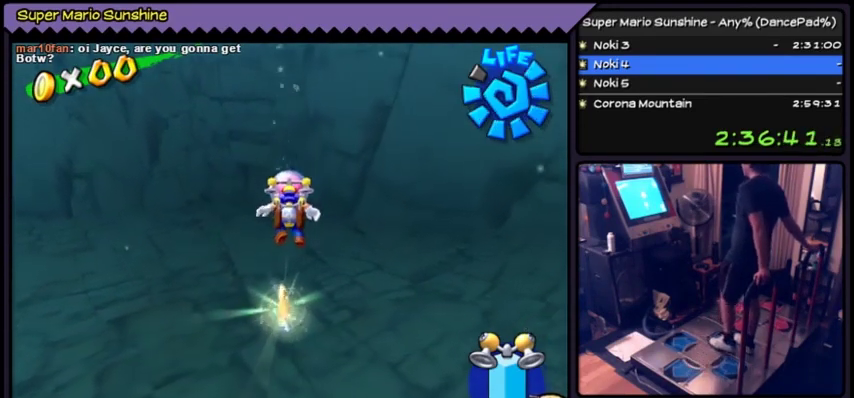
{"buttons": ["DPAD_UP"], "events": [[434, "DPAD_UP", "down"], [467, "DPAD_UP", "up"], [500, "DPAD_UP", "down"]]}
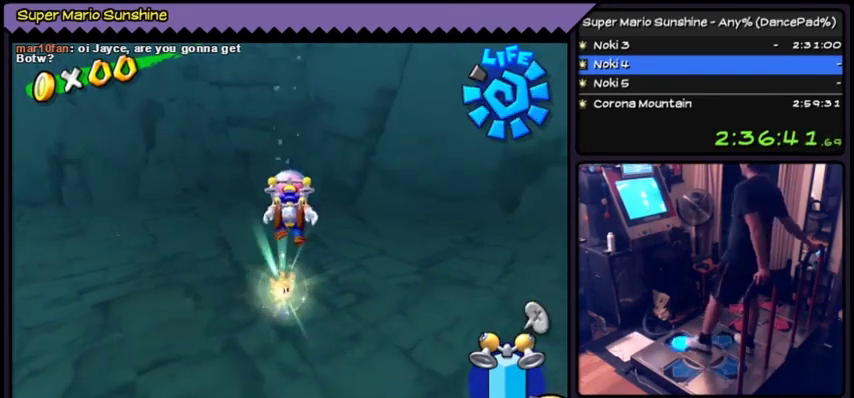
{"buttons": [], "events": [[267, "DPAD_UP", "up"]]}
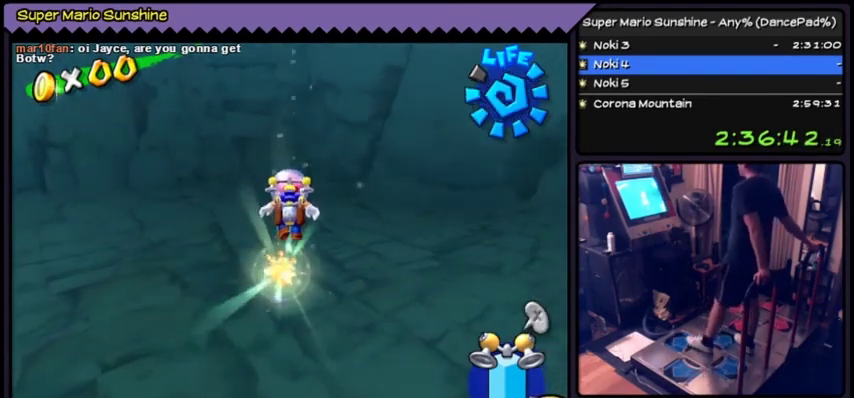
{"buttons": ["DPAD_UP"], "events": [[200, "DPAD_UP", "down"]]}
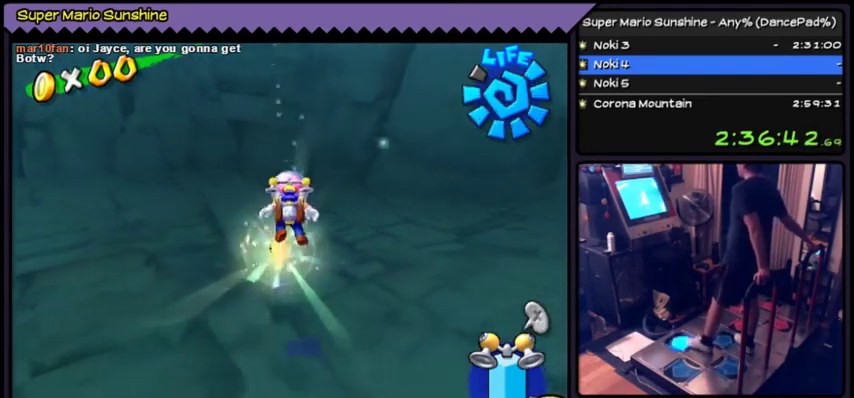
{"buttons": [], "events": [[301, "DPAD_UP", "up"]]}